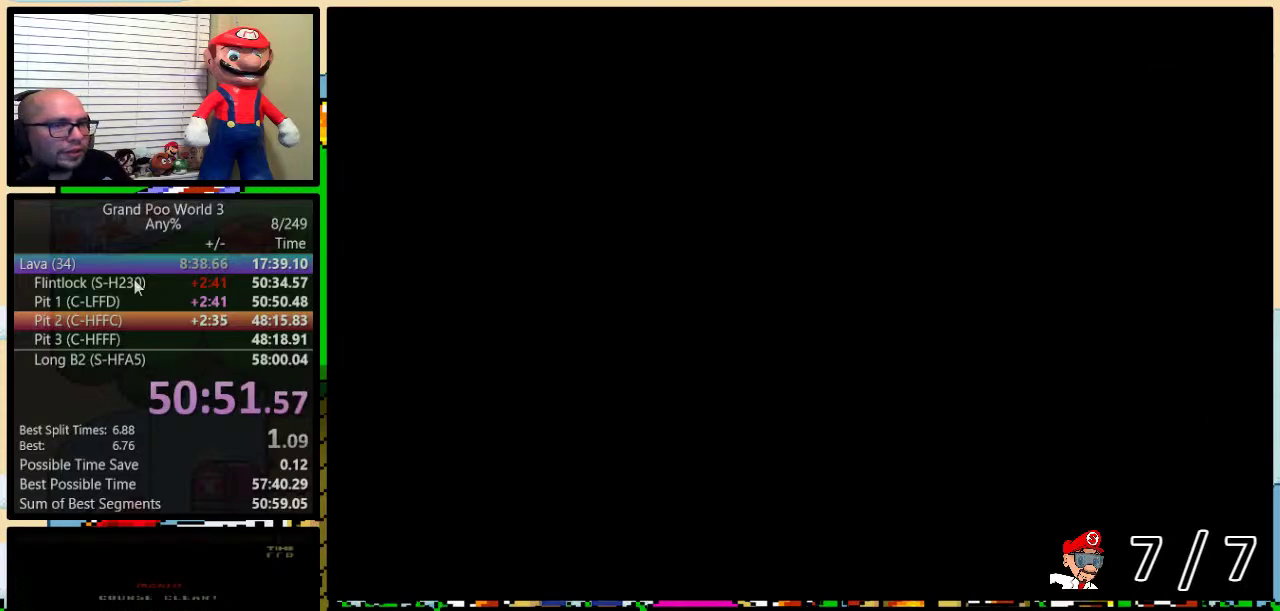
Gameplay with a controller (Nintendo layout); each line is a JSON object with the inputs held at the frame after it. "events" lists button and stick changes between this image and that frame as [ms after this image, input, new state], when the widget could be followed in between. Not read: L3 R3.
{"buttons": ["B", "Y", "DPAD_UP", "DPAD_RIGHT"], "events": [[233, "DPAD_UP", "down"]]}
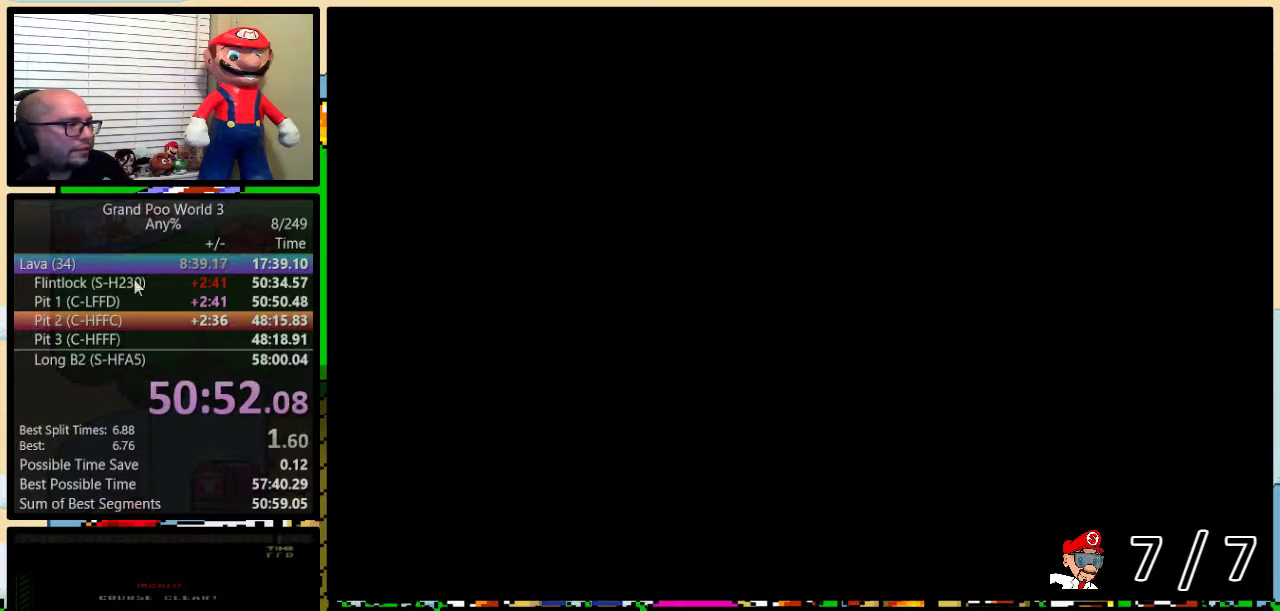
{"buttons": ["B", "Y", "DPAD_UP", "DPAD_RIGHT"], "events": []}
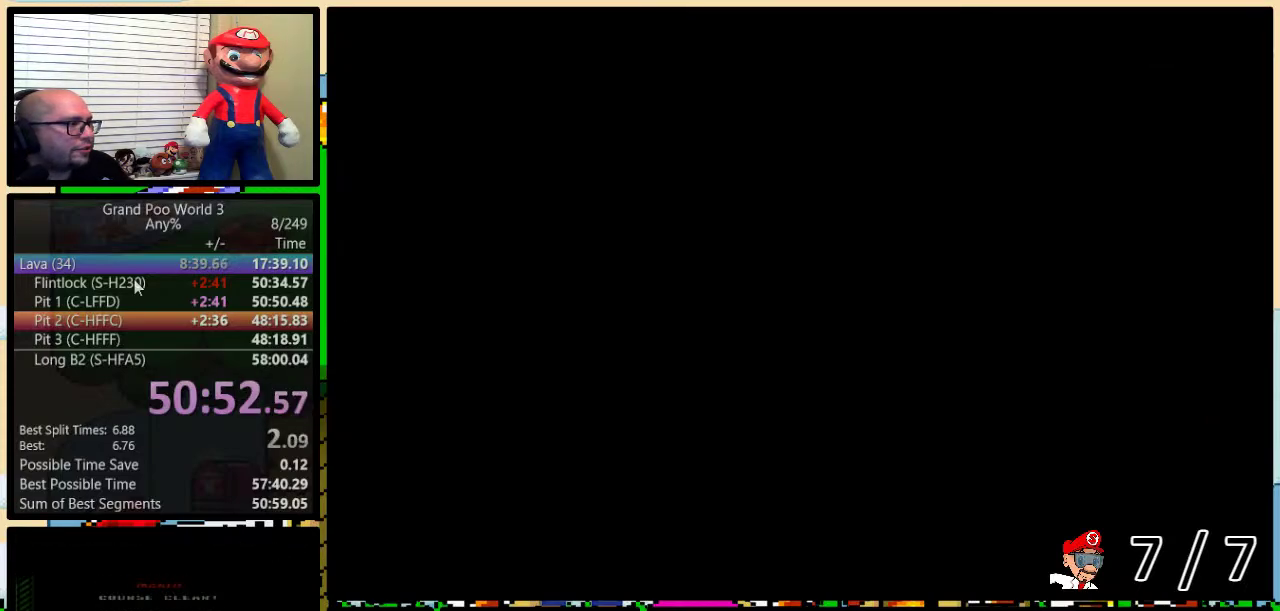
{"buttons": ["B", "Y", "DPAD_UP", "DPAD_RIGHT"], "events": []}
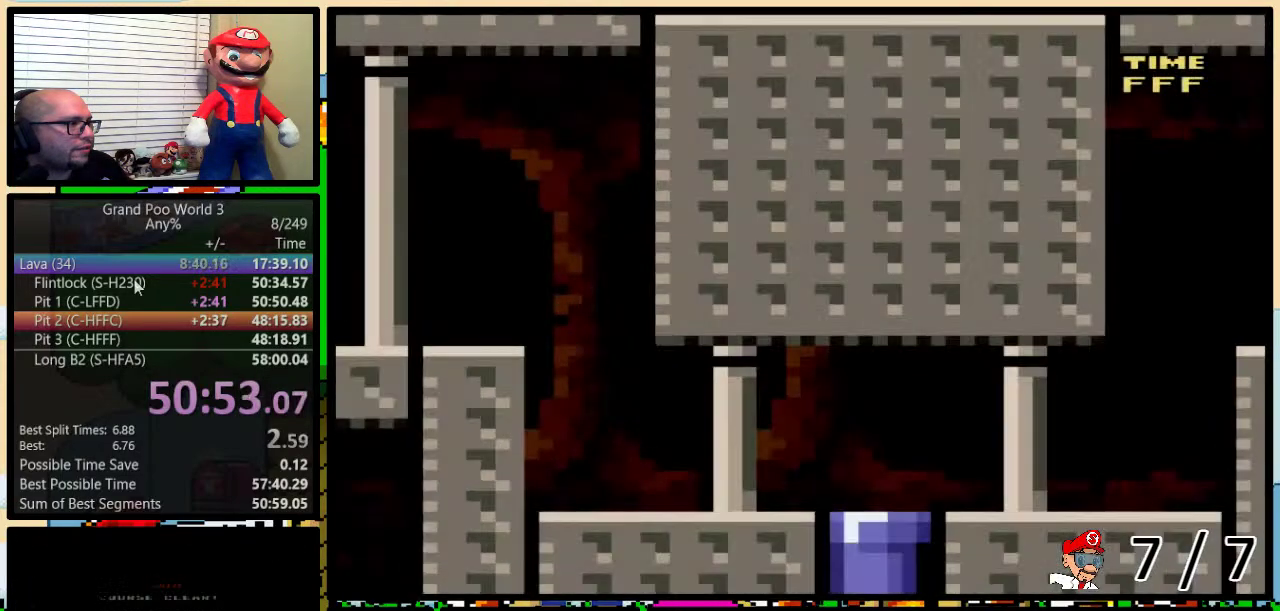
{"buttons": ["Y", "DPAD_UP", "DPAD_RIGHT"], "events": [[501, "B", "up"]]}
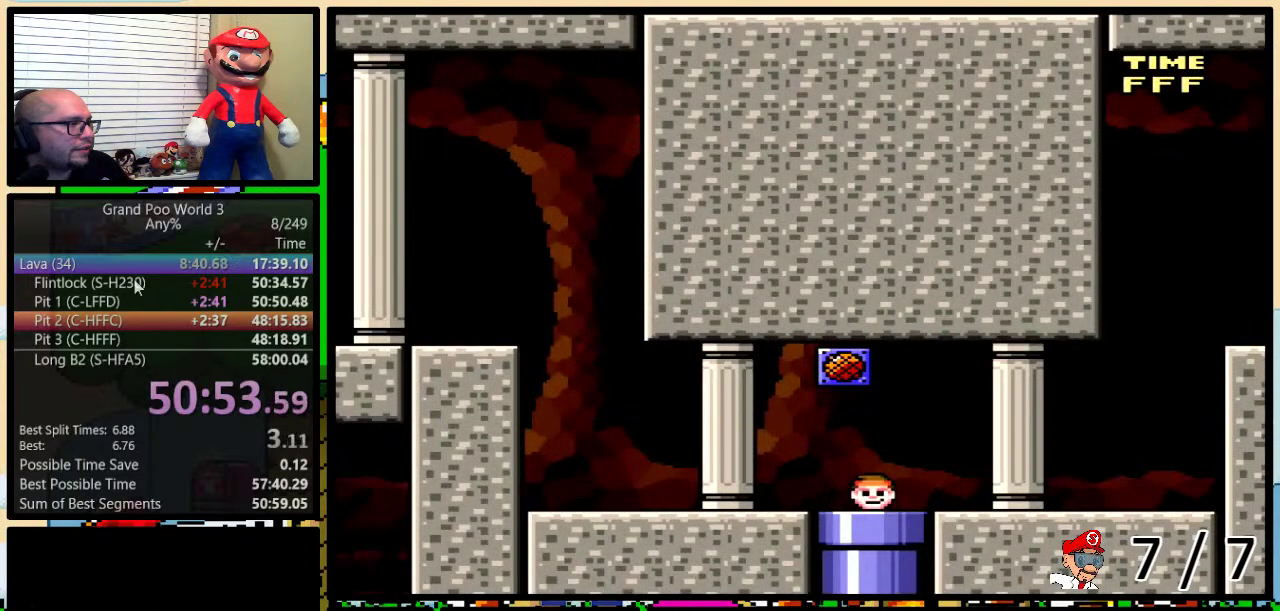
{"buttons": ["Y", "DPAD_UP", "DPAD_RIGHT"], "events": []}
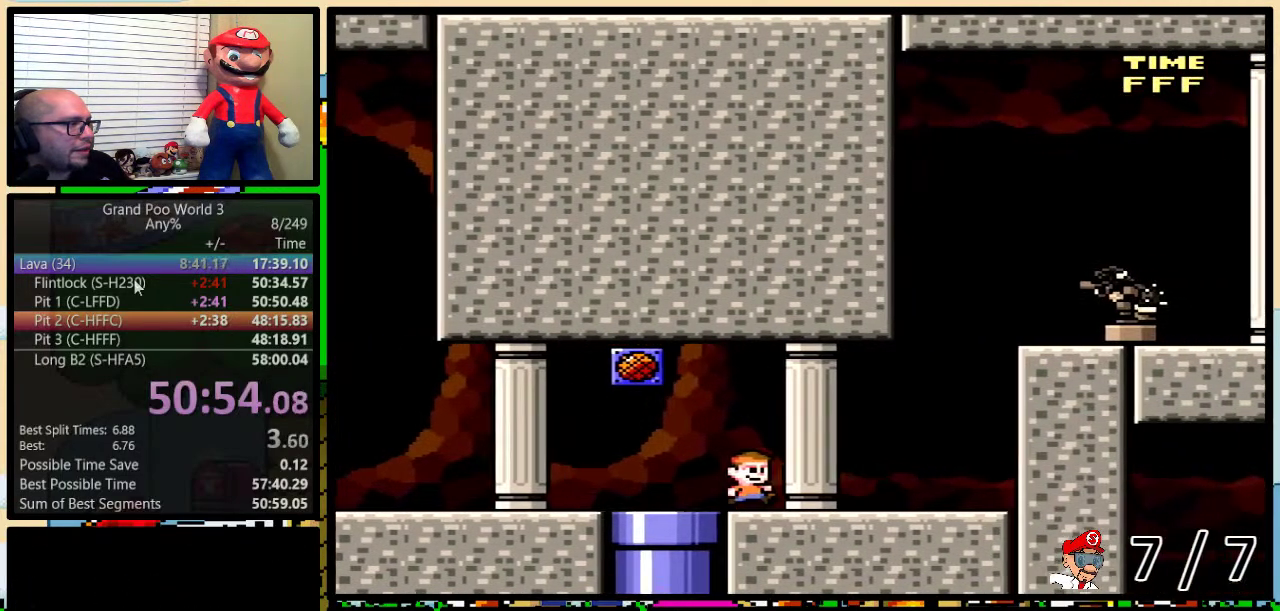
{"buttons": ["Y", "DPAD_UP", "DPAD_RIGHT"], "events": [[167, "A", "down"], [451, "A", "up"]]}
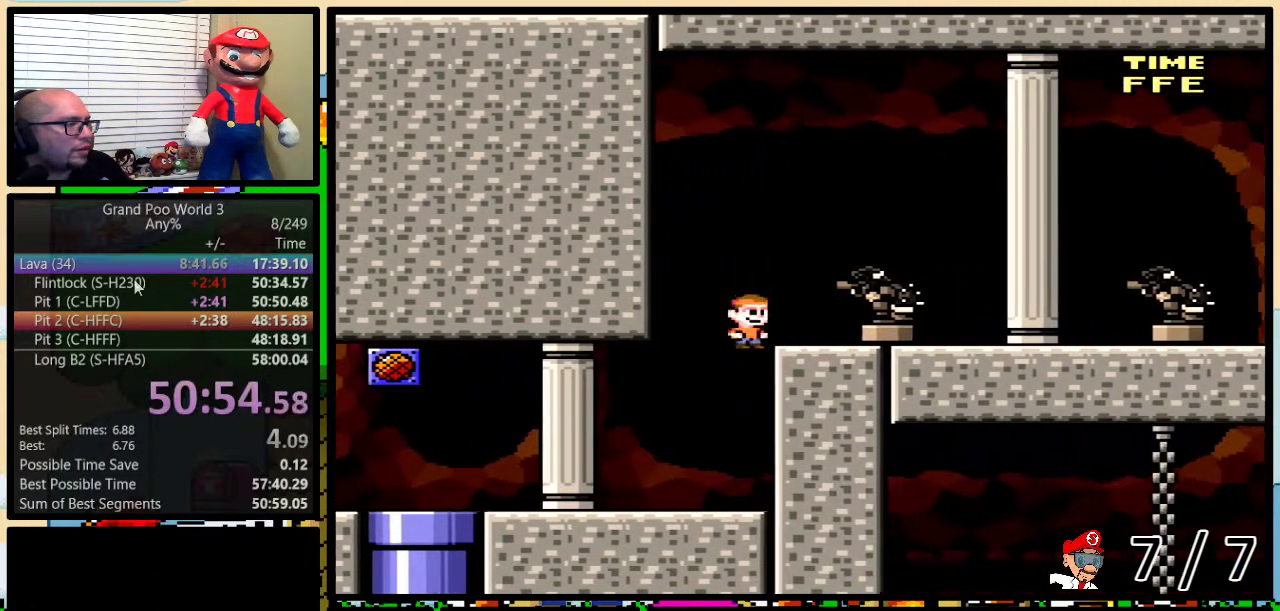
{"buttons": ["Y", "DPAD_UP", "DPAD_RIGHT"], "events": []}
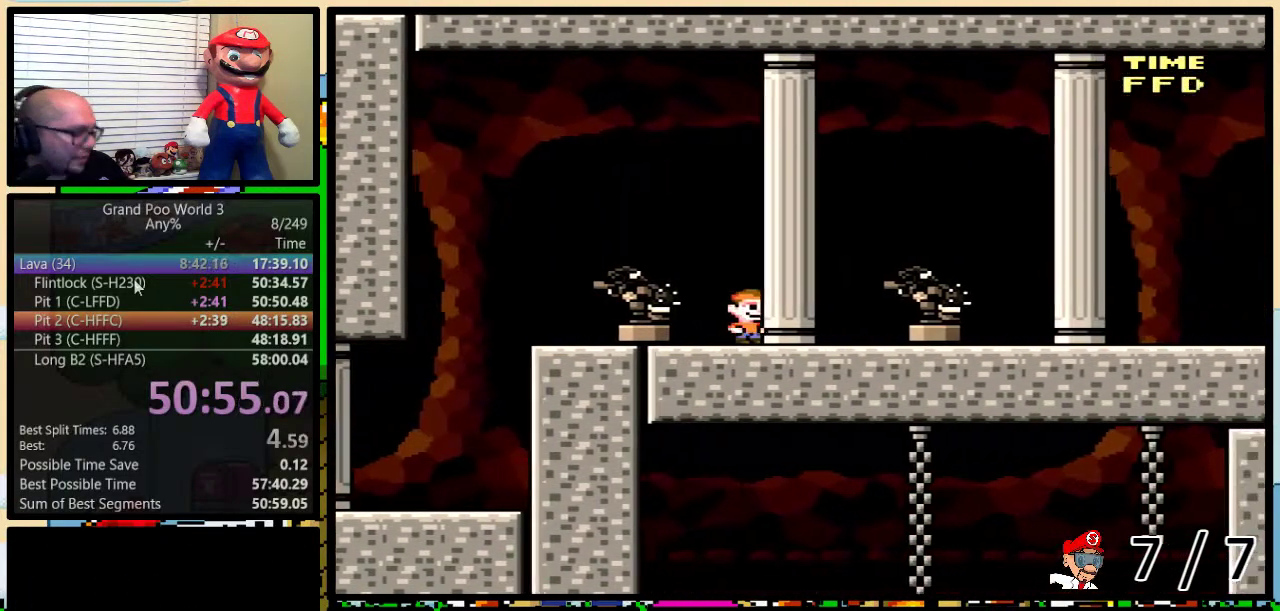
{"buttons": ["Y", "DPAD_RIGHT"], "events": [[217, "DPAD_UP", "up"]]}
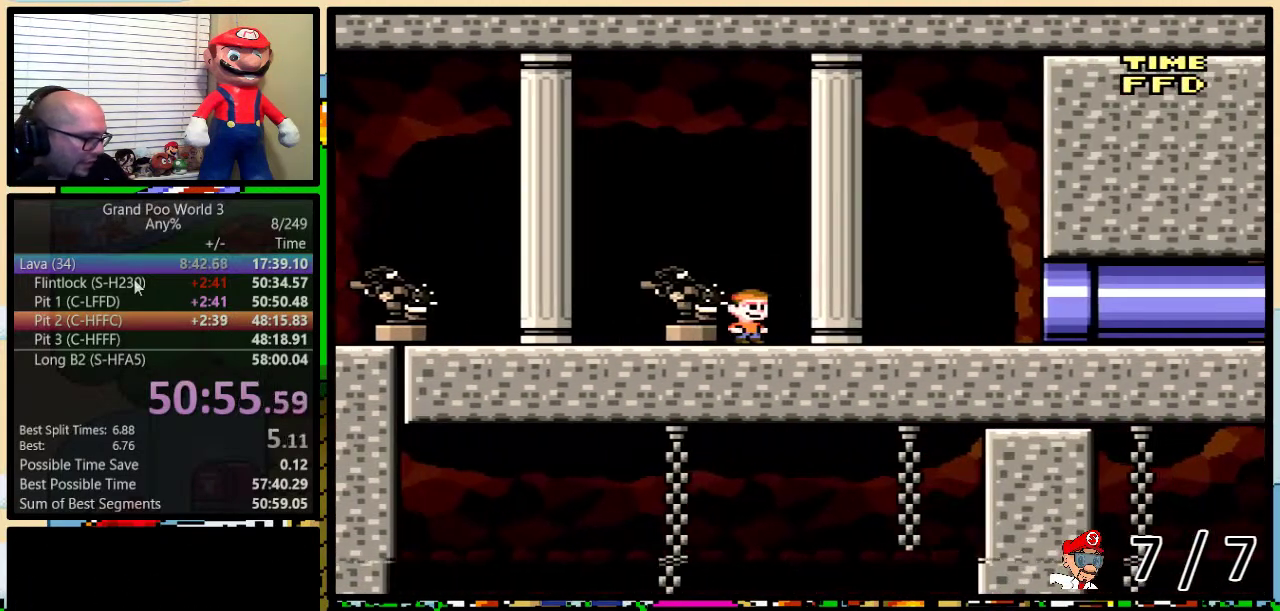
{"buttons": ["Y", "DPAD_RIGHT"], "events": []}
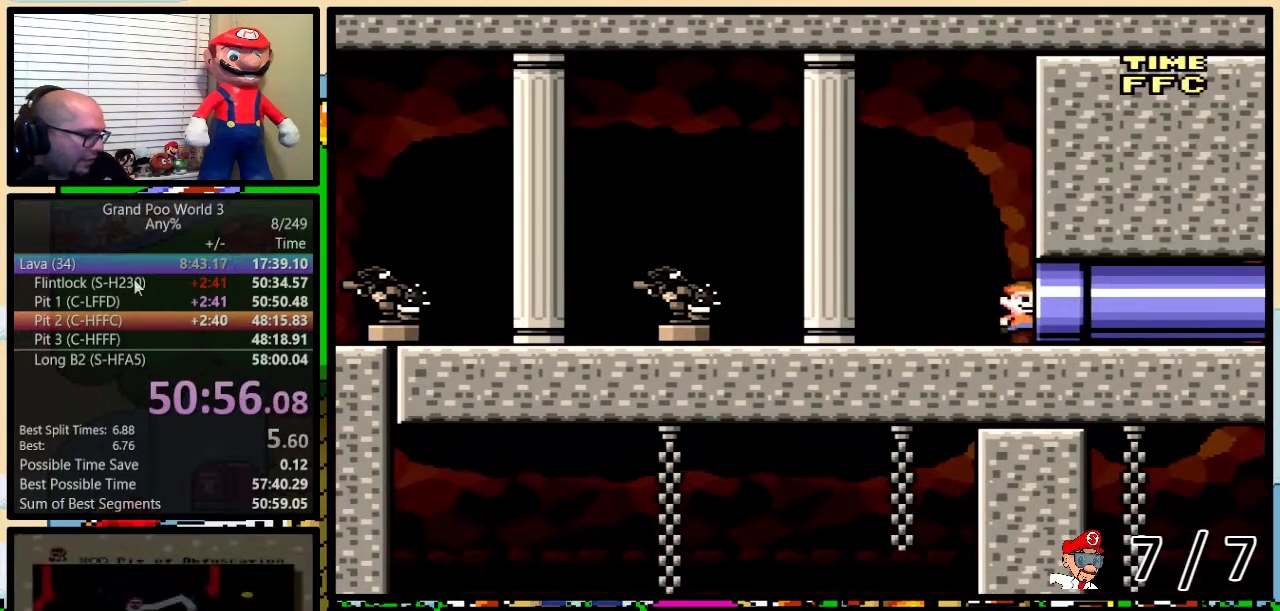
{"buttons": ["Y", "DPAD_RIGHT"], "events": []}
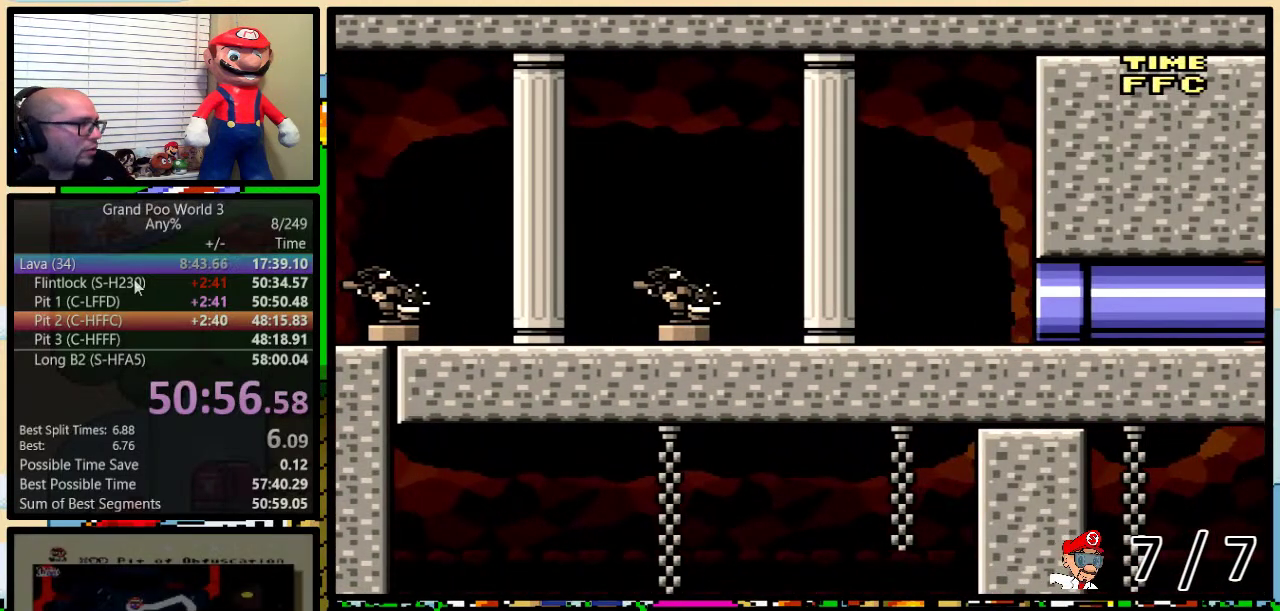
{"buttons": ["Y"], "events": [[150, "DPAD_RIGHT", "up"]]}
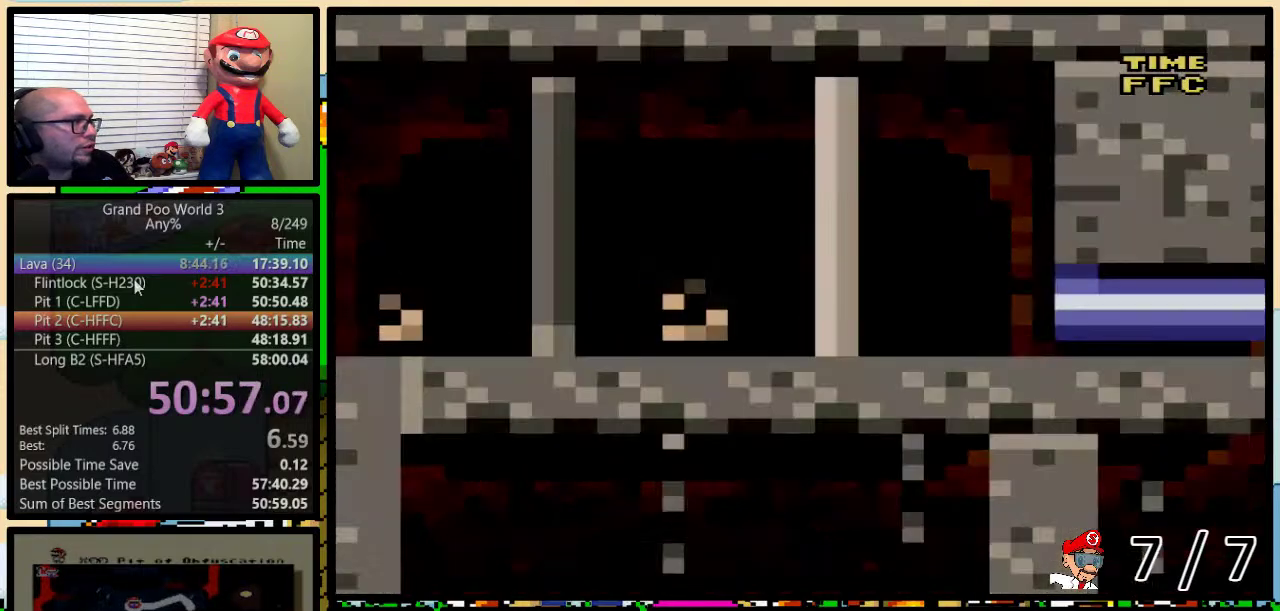
{"buttons": ["Y"], "events": []}
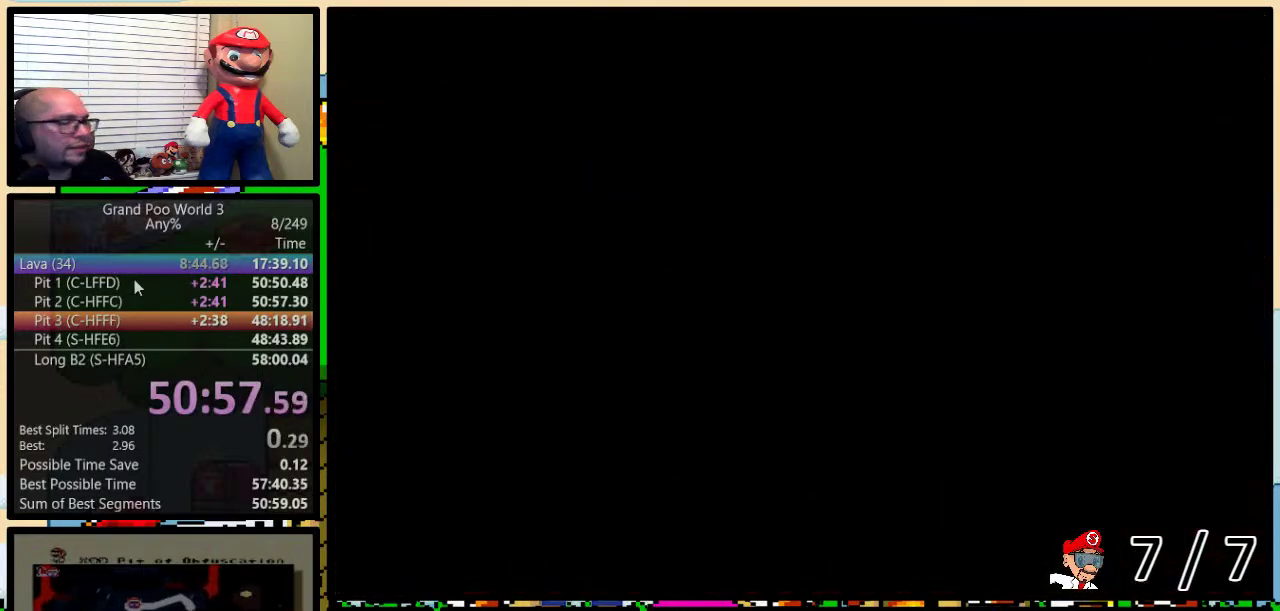
{"buttons": ["Y"], "events": []}
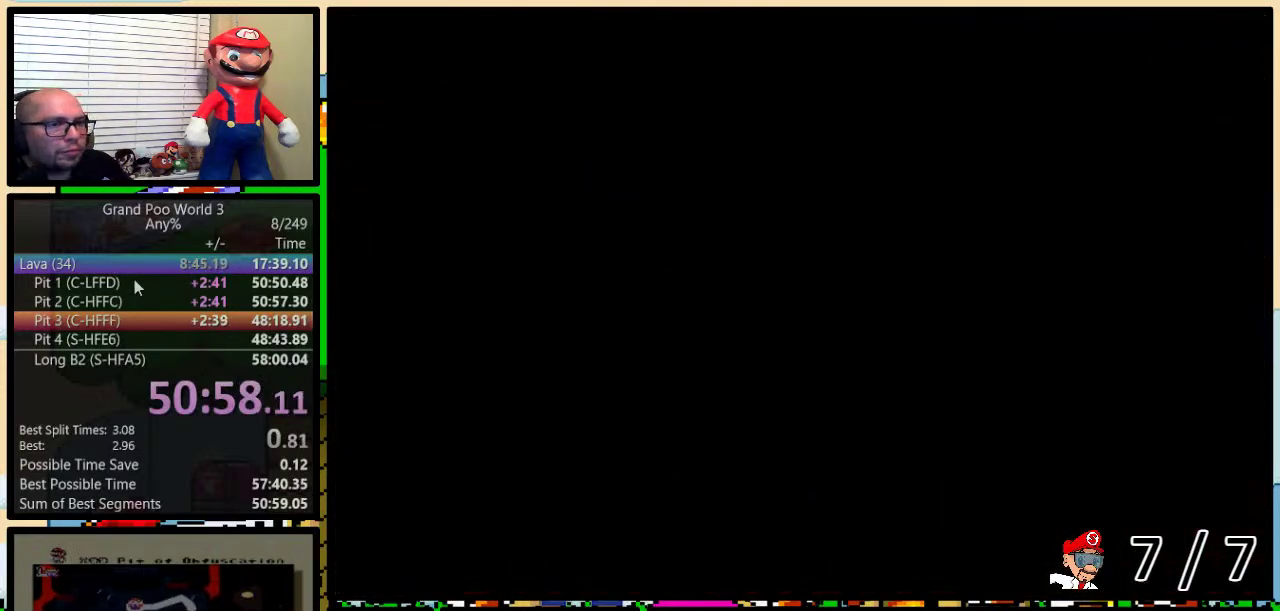
{"buttons": ["Y"], "events": []}
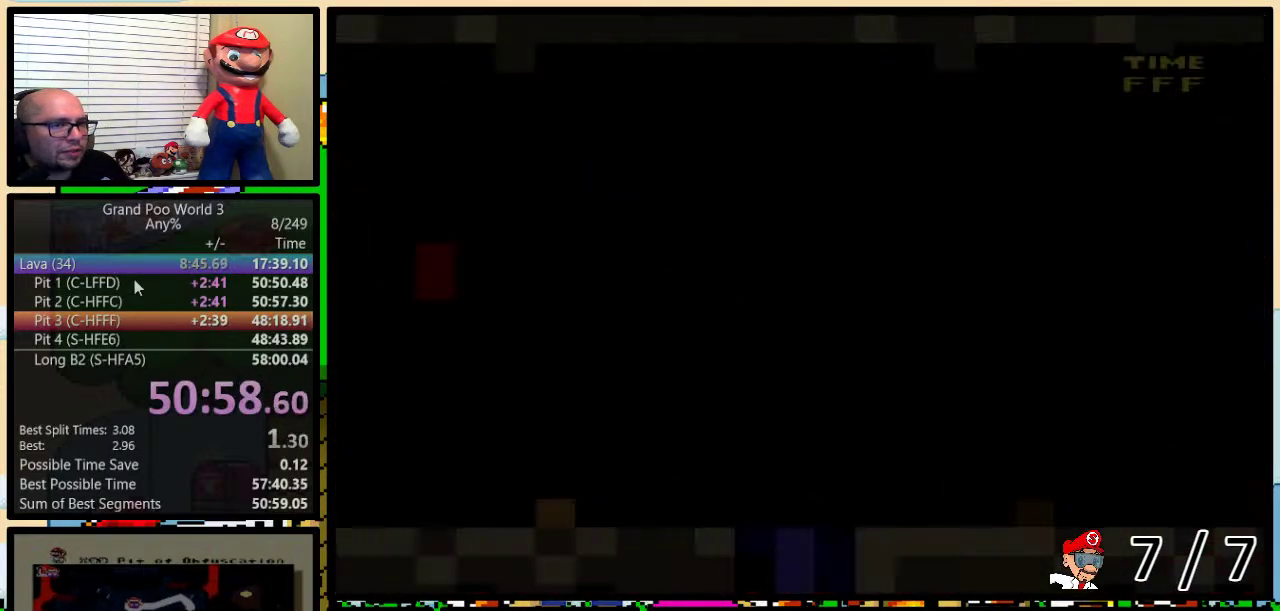
{"buttons": ["Y", "DPAD_DOWN"], "events": [[16, "DPAD_DOWN", "down"]]}
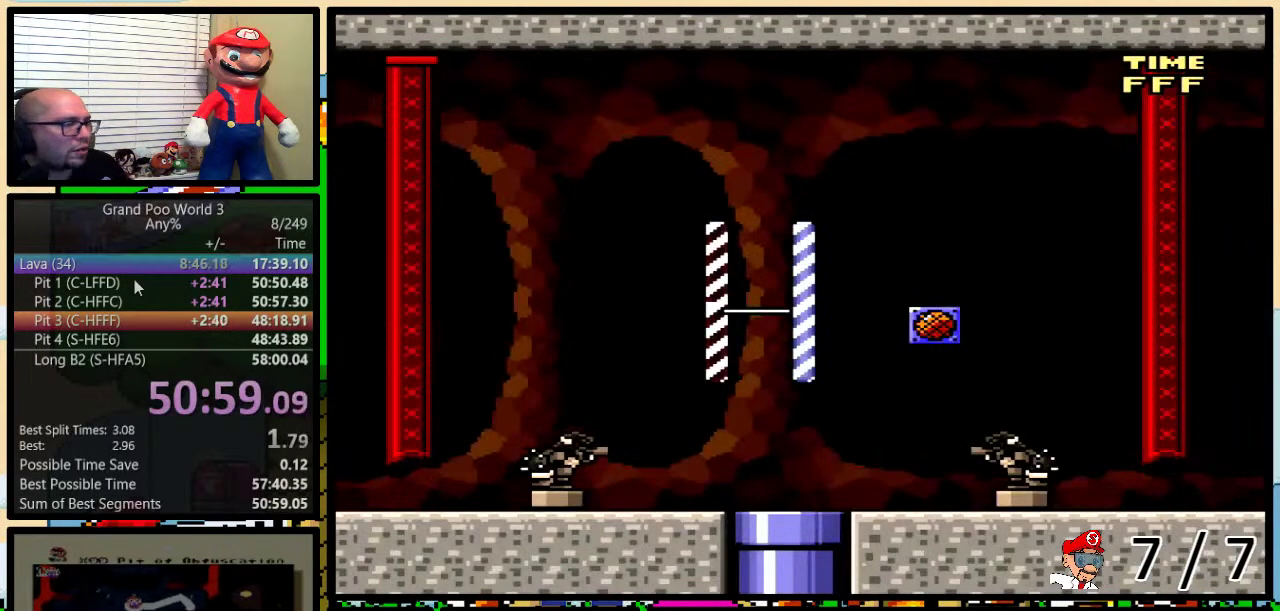
{"buttons": ["Y", "DPAD_DOWN"], "events": []}
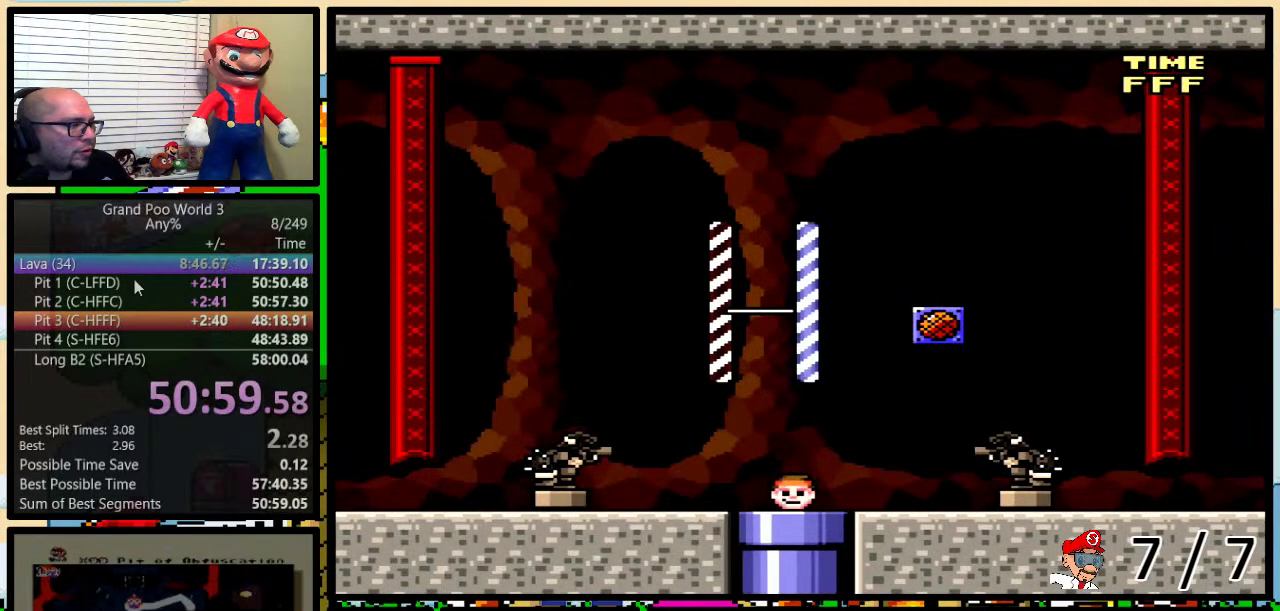
{"buttons": ["Y"], "events": [[217, "DPAD_DOWN", "up"]]}
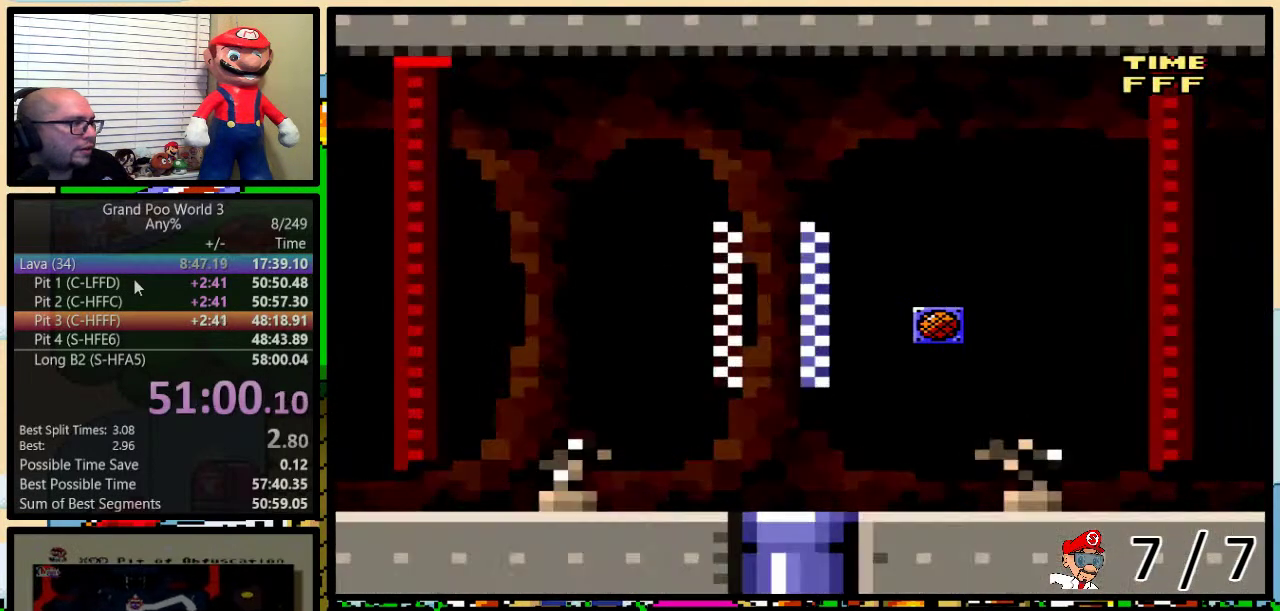
{"buttons": ["Y"], "events": []}
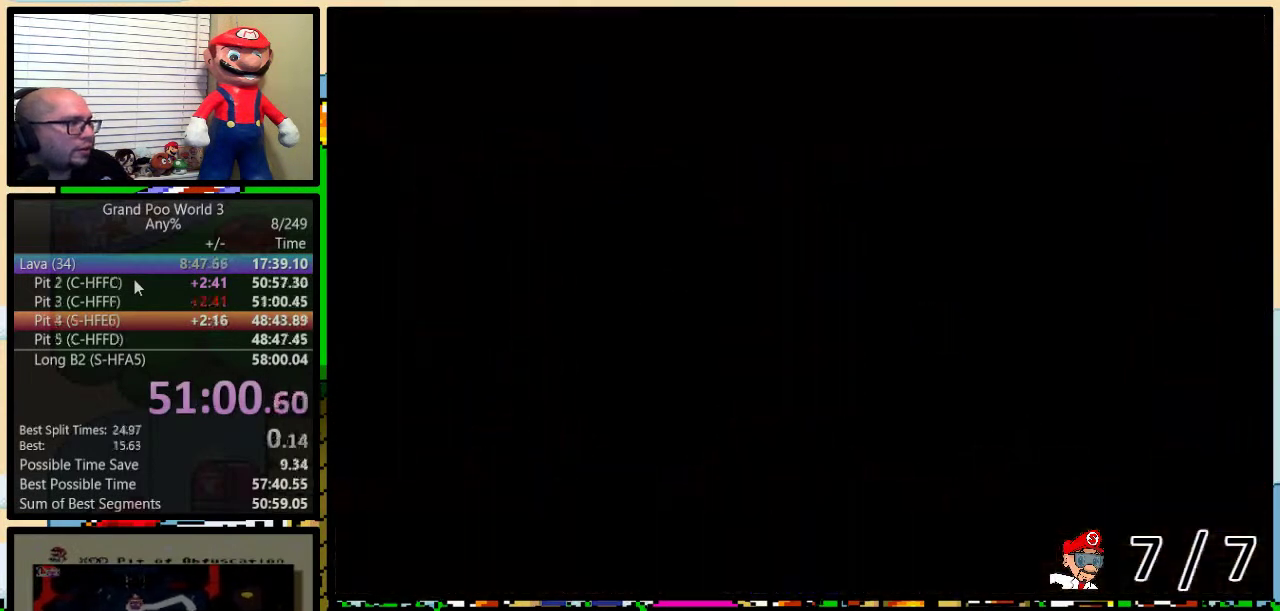
{"buttons": [], "events": [[150, "Y", "up"]]}
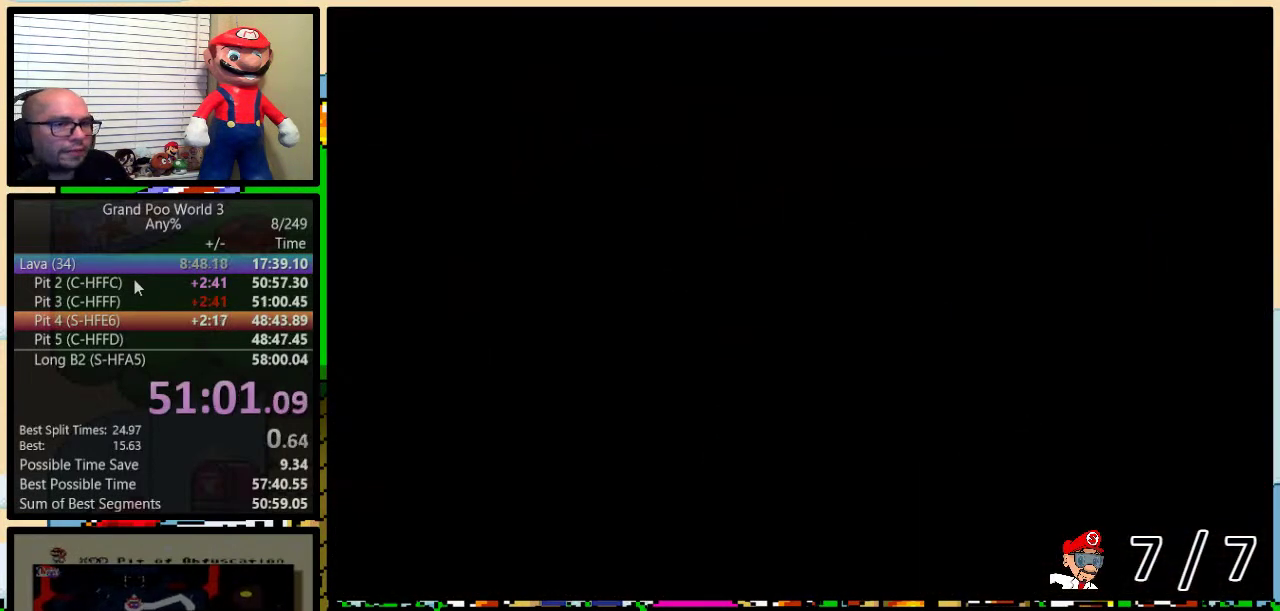
{"buttons": ["Y"], "events": [[300, "Y", "down"]]}
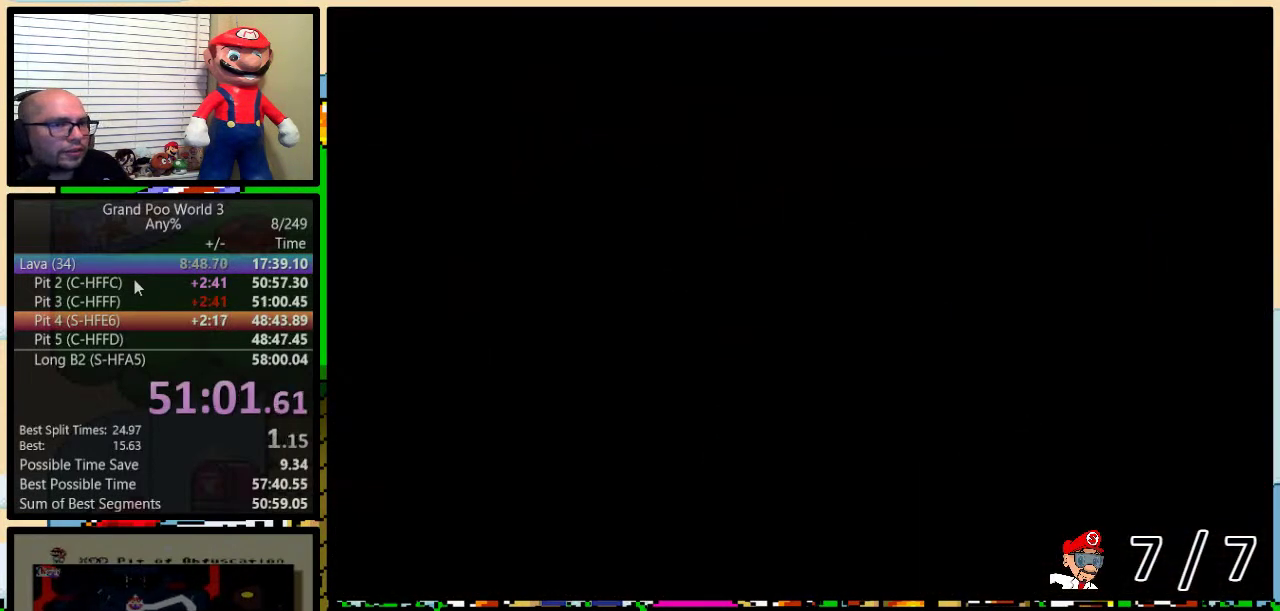
{"buttons": ["Y"], "events": []}
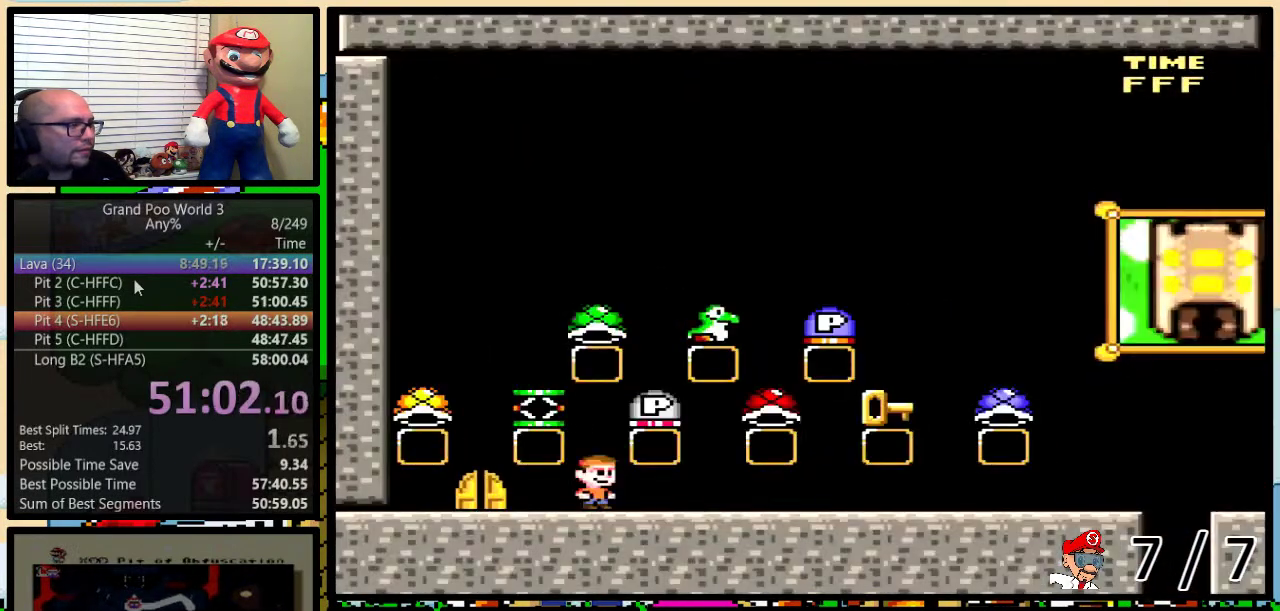
{"buttons": ["B", "Y", "DPAD_RIGHT"], "events": [[134, "B", "down"], [300, "DPAD_RIGHT", "down"], [300, "DPAD_UP", "down"], [417, "DPAD_UP", "up"]]}
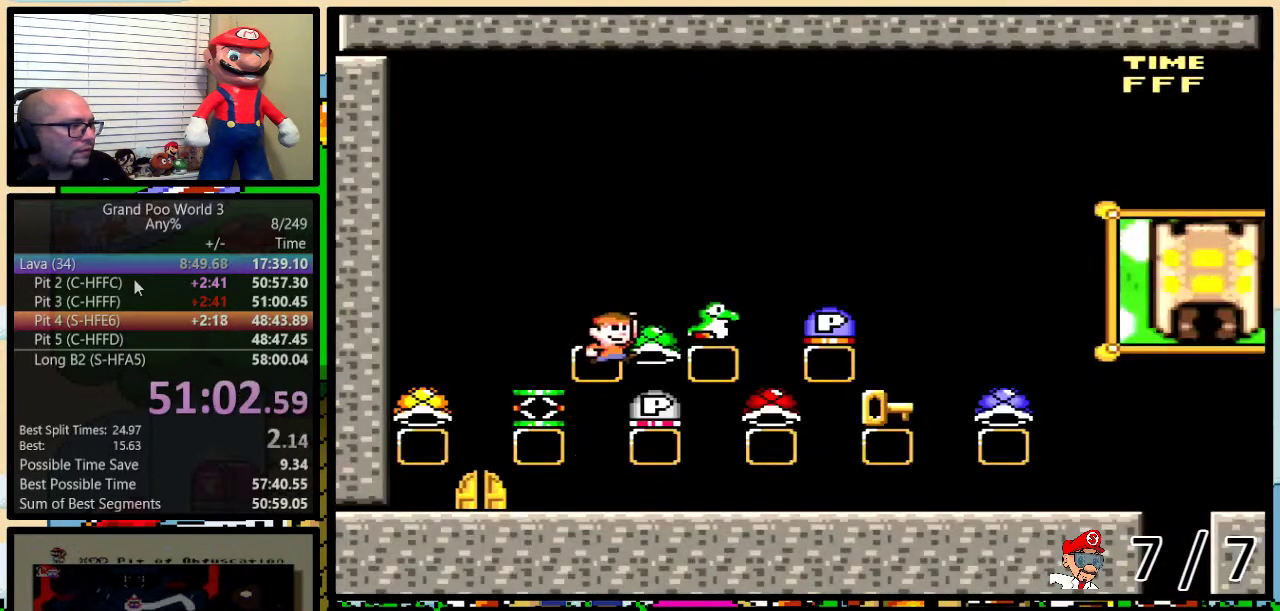
{"buttons": ["Y", "DPAD_LEFT"], "events": [[300, "DPAD_RIGHT", "up"], [317, "DPAD_LEFT", "down"], [350, "B", "up"]]}
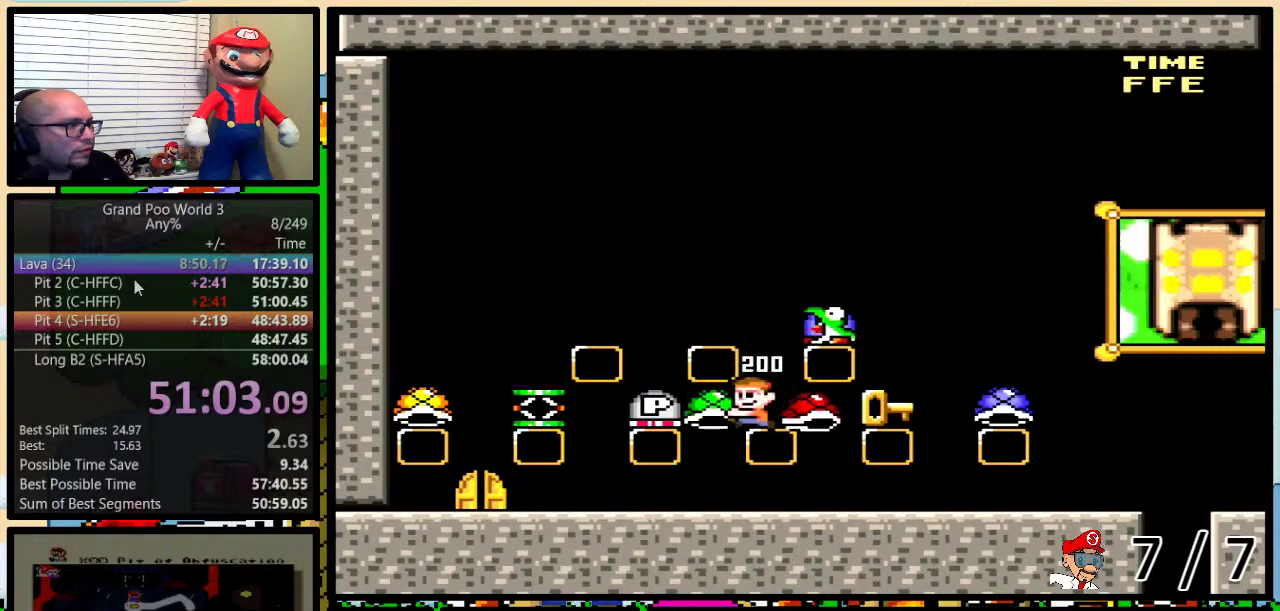
{"buttons": ["Y", "DPAD_LEFT"], "events": [[167, "B", "down"], [334, "B", "up"]]}
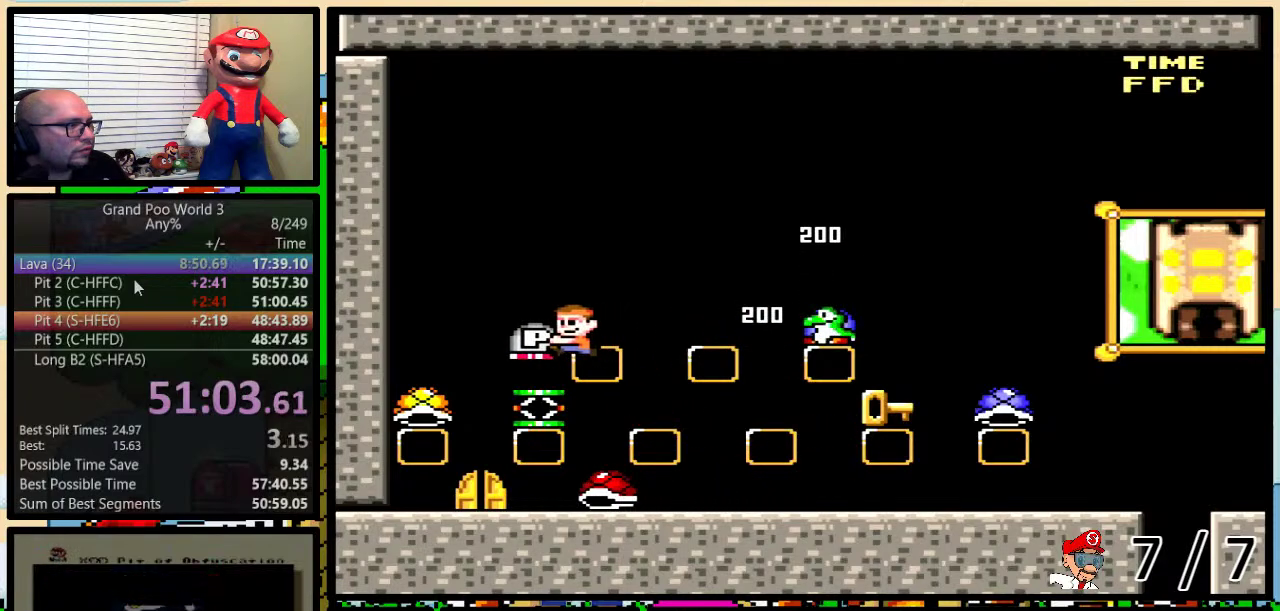
{"buttons": ["B", "Y", "DPAD_RIGHT"], "events": [[100, "DPAD_LEFT", "up"], [100, "DPAD_RIGHT", "down"], [150, "B", "down"]]}
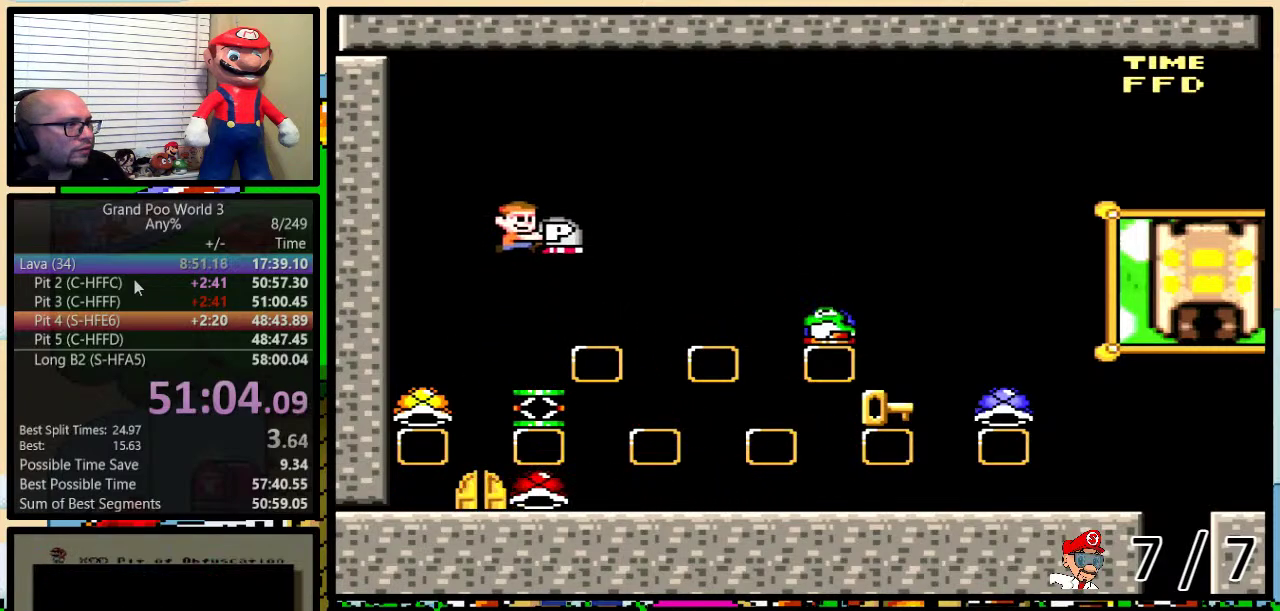
{"buttons": ["B", "Y", "DPAD_LEFT"], "events": [[217, "Y", "up"], [250, "DPAD_RIGHT", "up"], [284, "DPAD_LEFT", "down"], [284, "Y", "down"]]}
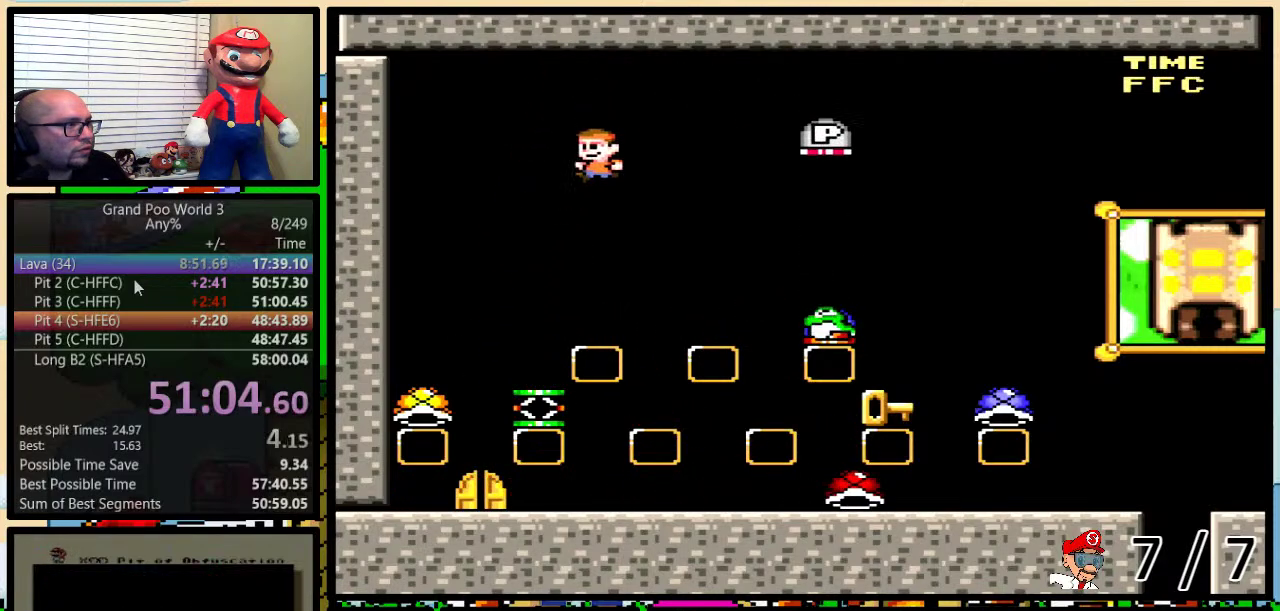
{"buttons": ["Y", "DPAD_RIGHT"], "events": [[200, "Y", "up"], [217, "B", "up"], [283, "DPAD_LEFT", "up"], [383, "DPAD_RIGHT", "down"], [467, "Y", "down"]]}